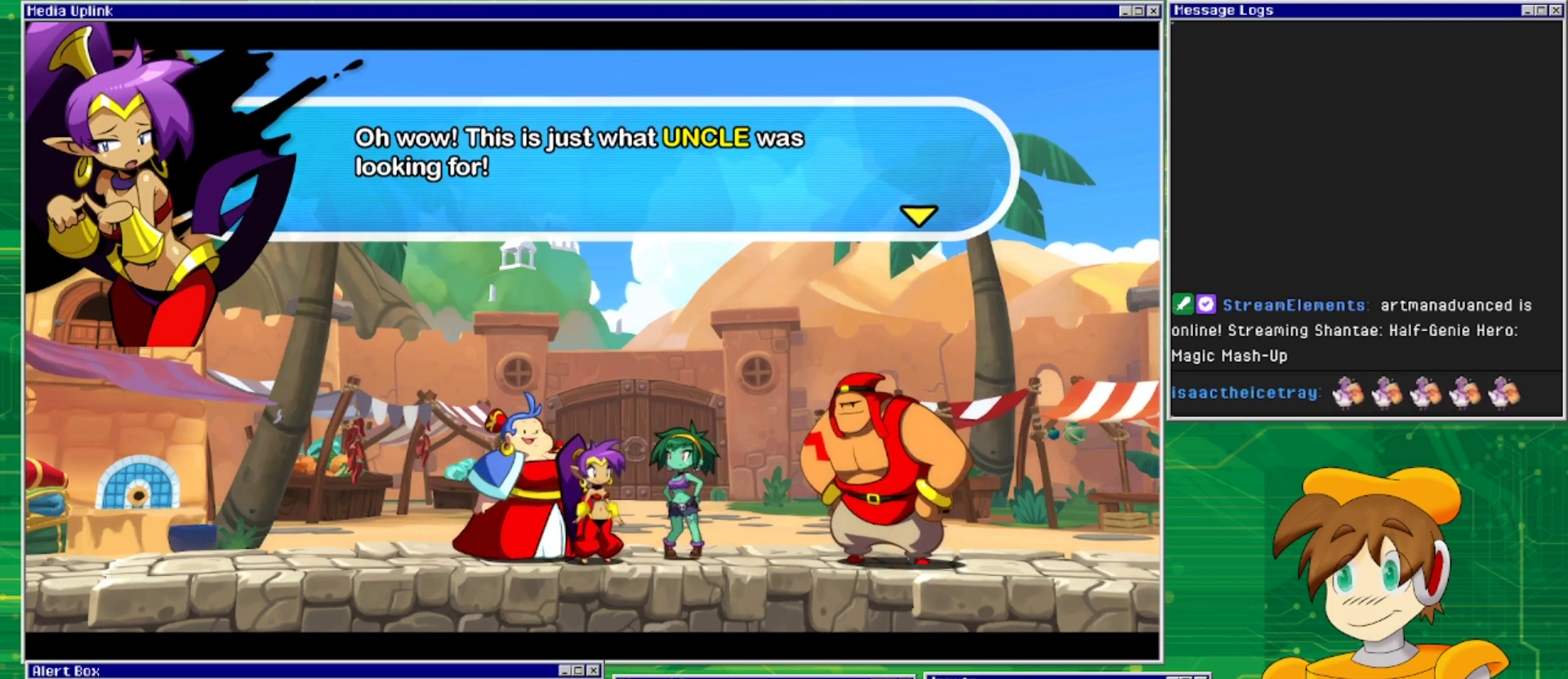
Gameplay with a controller (PlayStation layout); each line is a JSON object with the inputs held at the frame after it. "events" lists button and stick changes between this image and that frame as [ms after this image, input, new state], when the widget could be followed in between. Not read: L2 L3 R2 R3 left_stick right_stick.
{"buttons": ["CROSS"], "events": [[500, "CROSS", "down"]]}
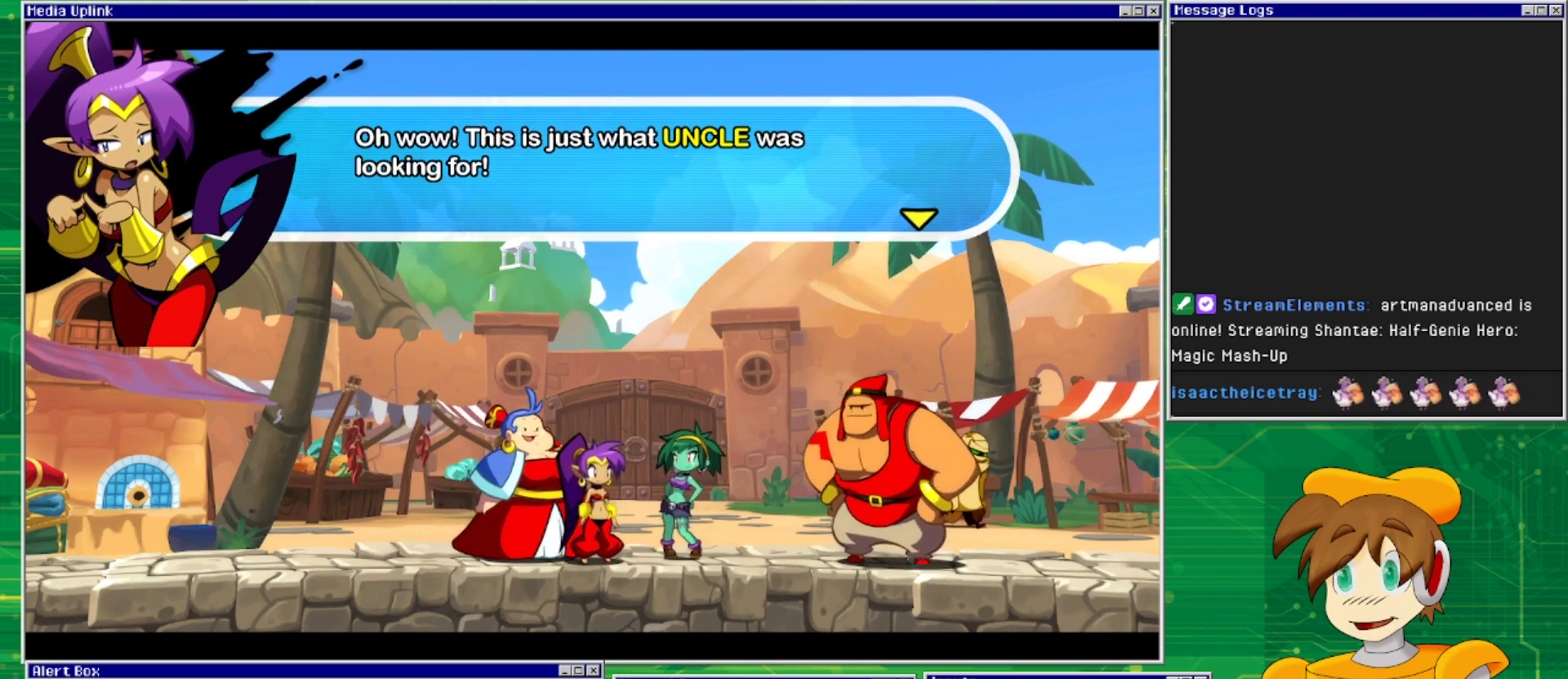
{"buttons": [], "events": [[133, "CROSS", "up"]]}
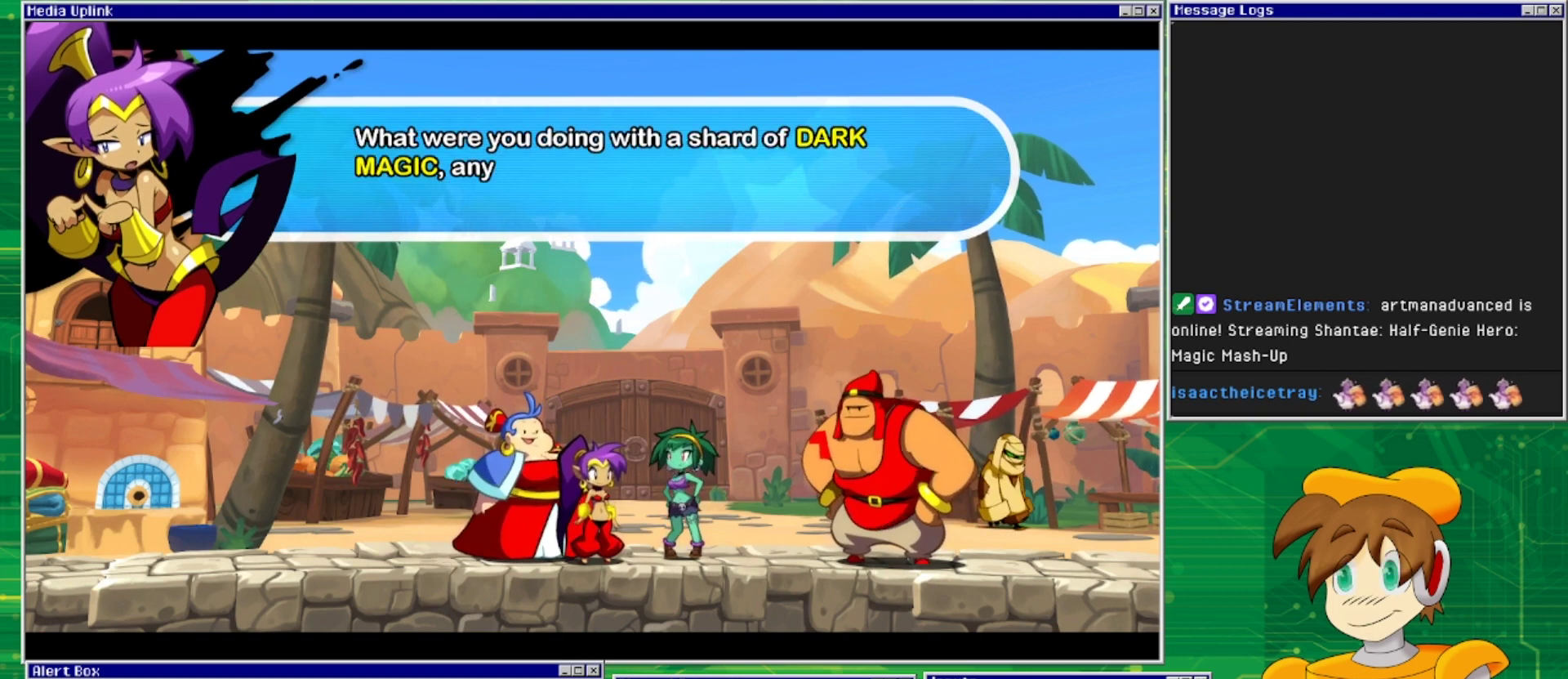
{"buttons": [], "events": []}
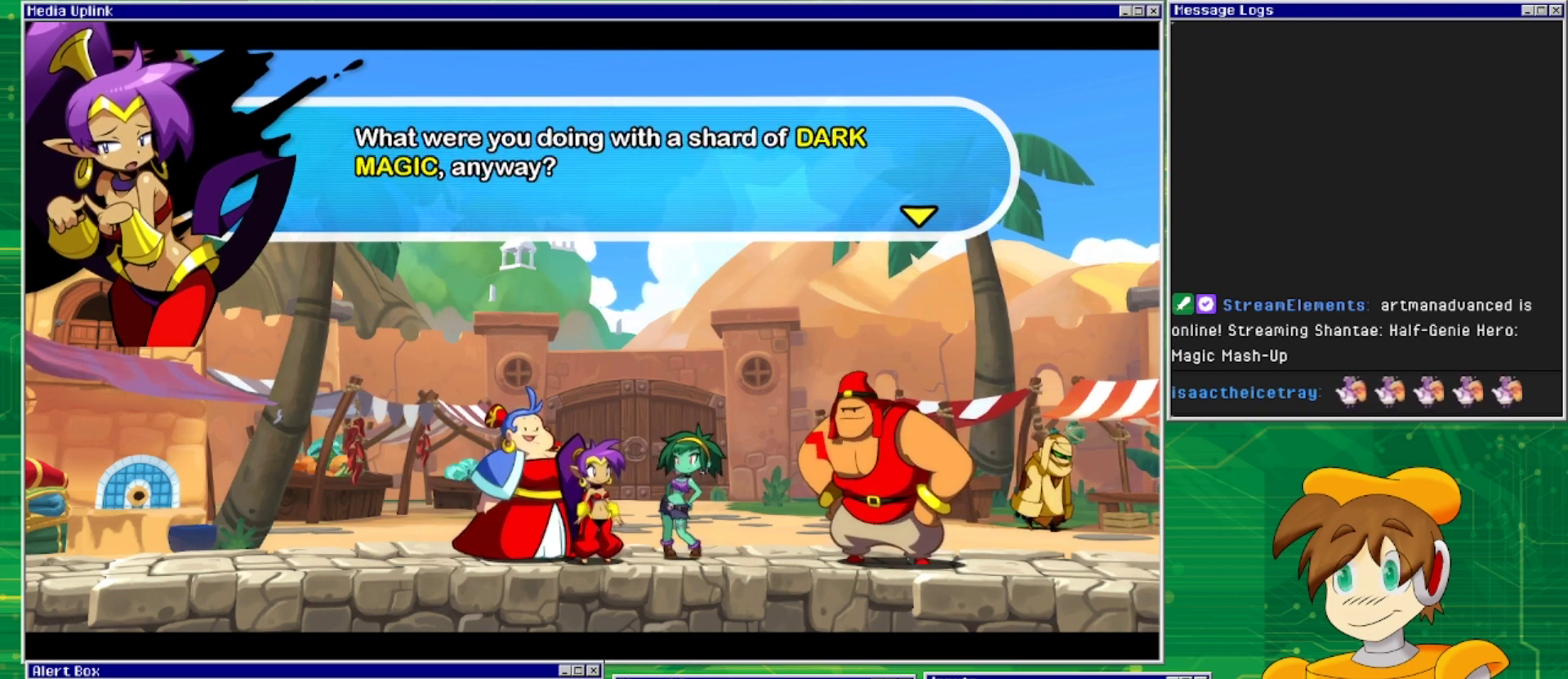
{"buttons": [], "events": []}
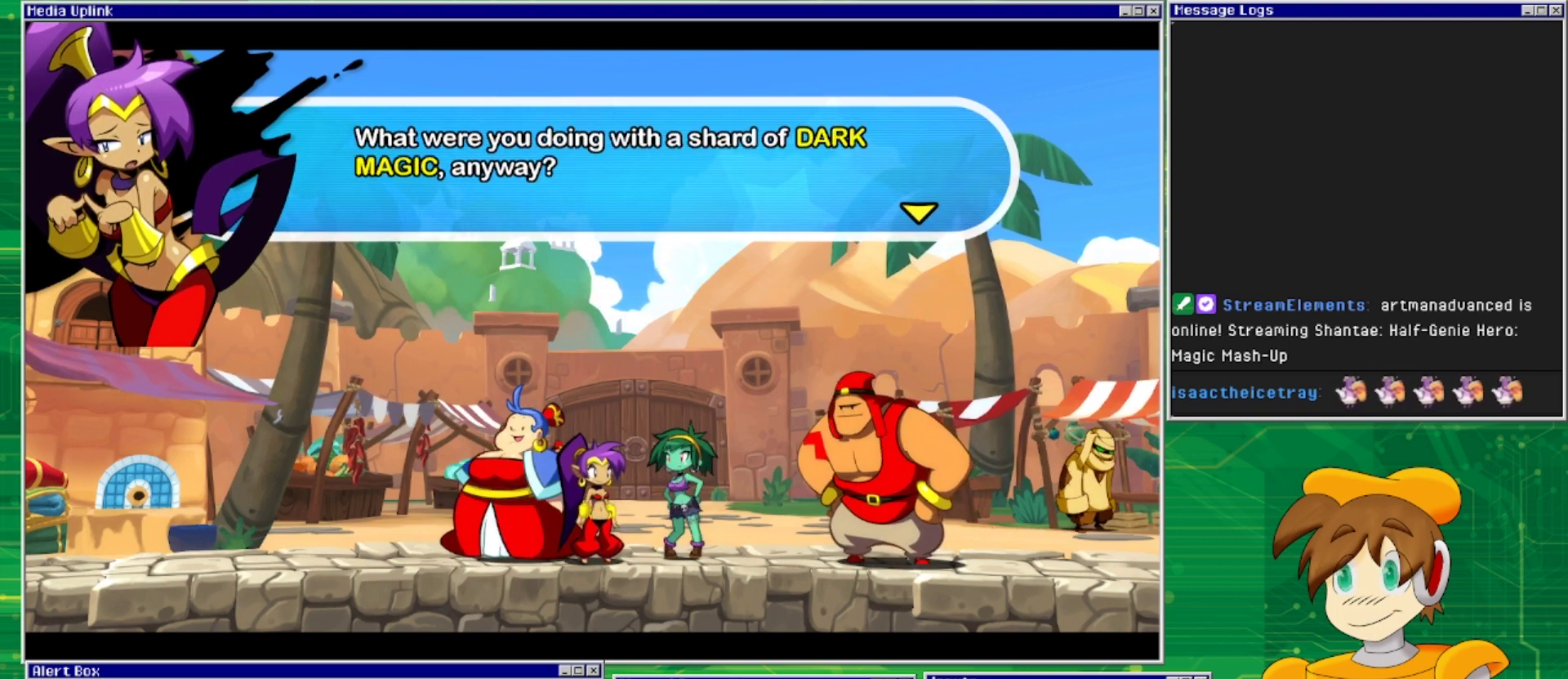
{"buttons": [], "events": [[367, "CROSS", "down"], [500, "CROSS", "up"]]}
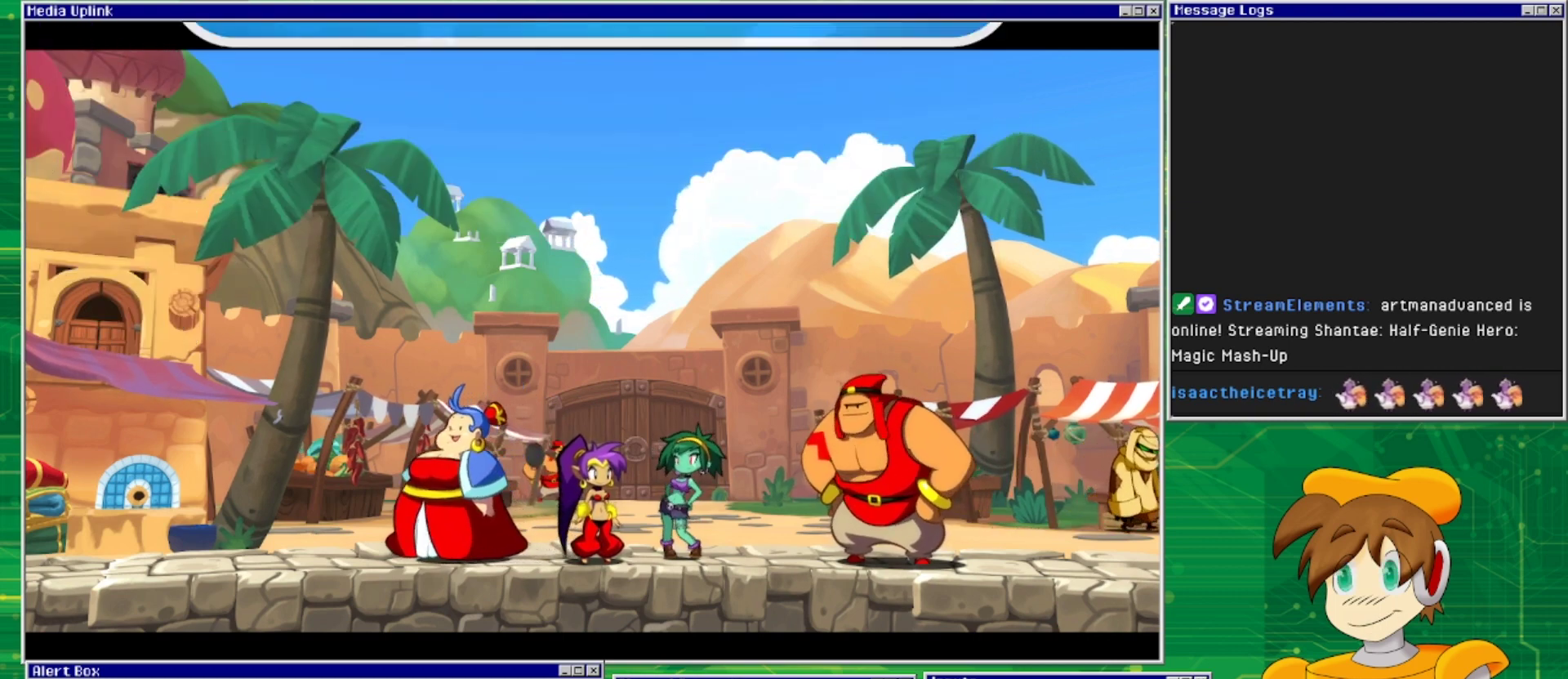
{"buttons": [], "events": []}
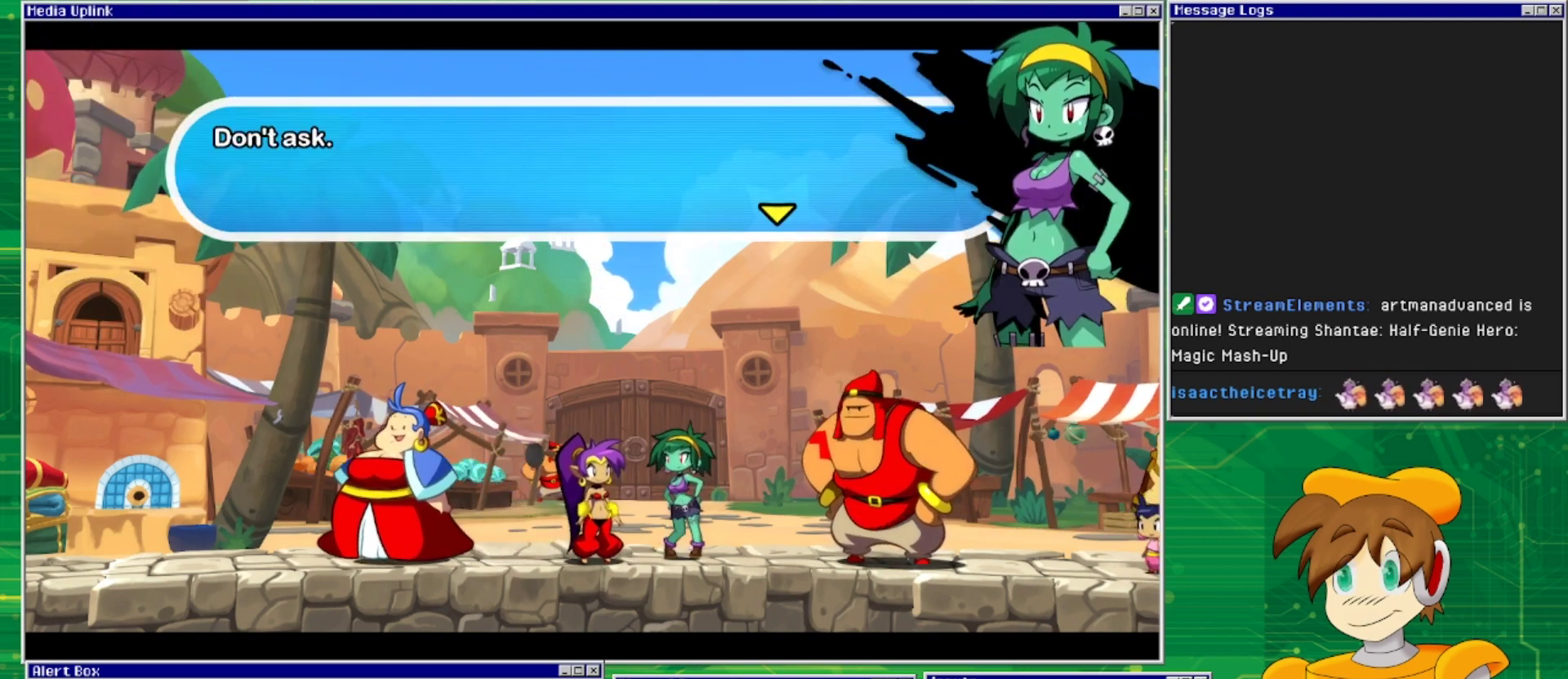
{"buttons": [], "events": []}
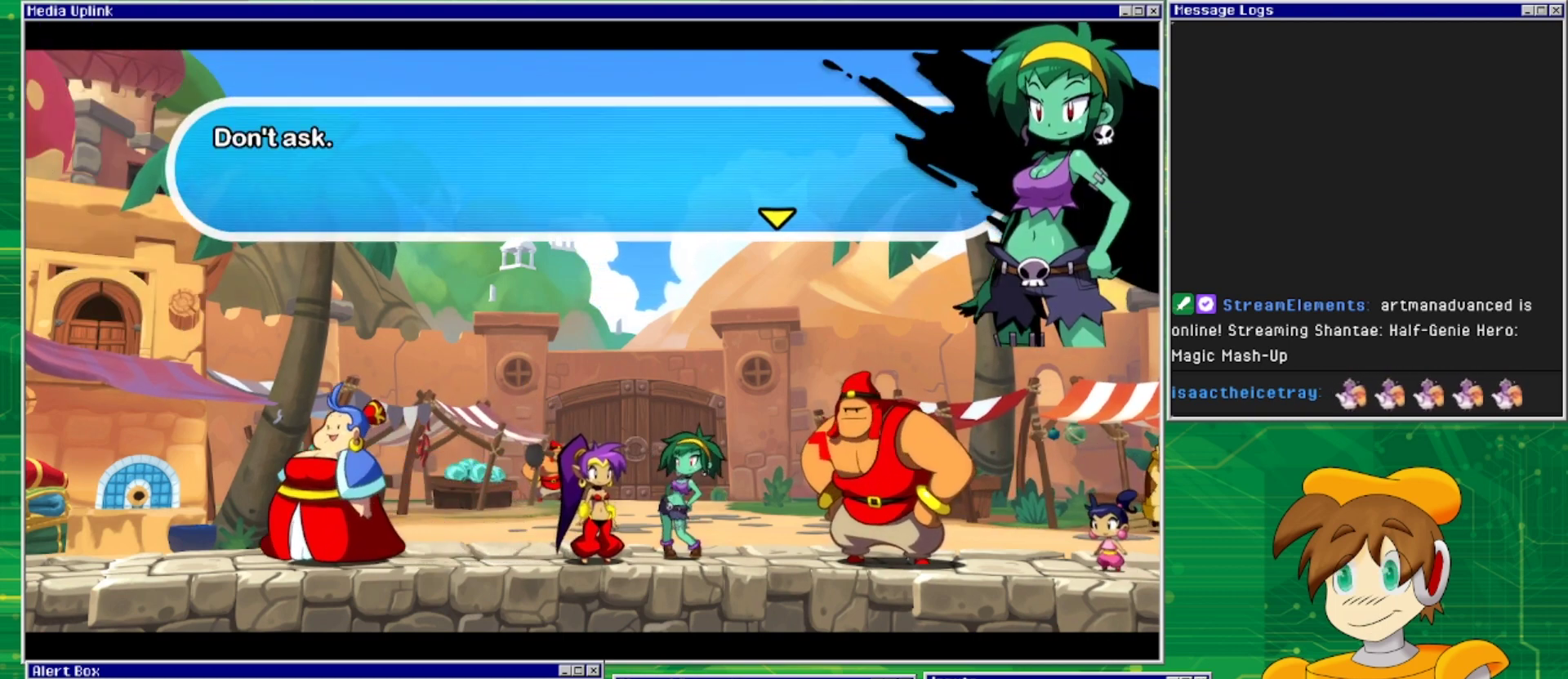
{"buttons": ["CROSS"], "events": [[500, "CROSS", "down"]]}
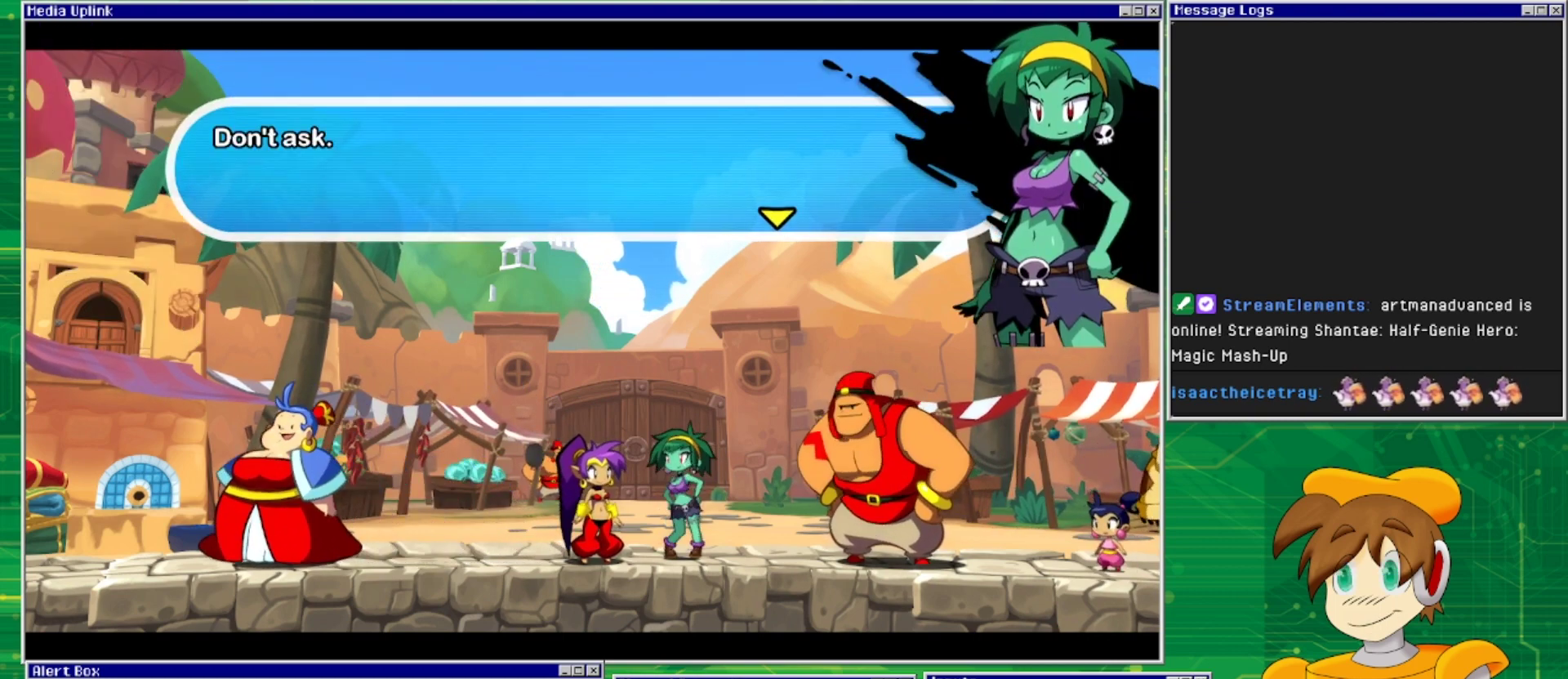
{"buttons": [], "events": [[167, "CROSS", "up"]]}
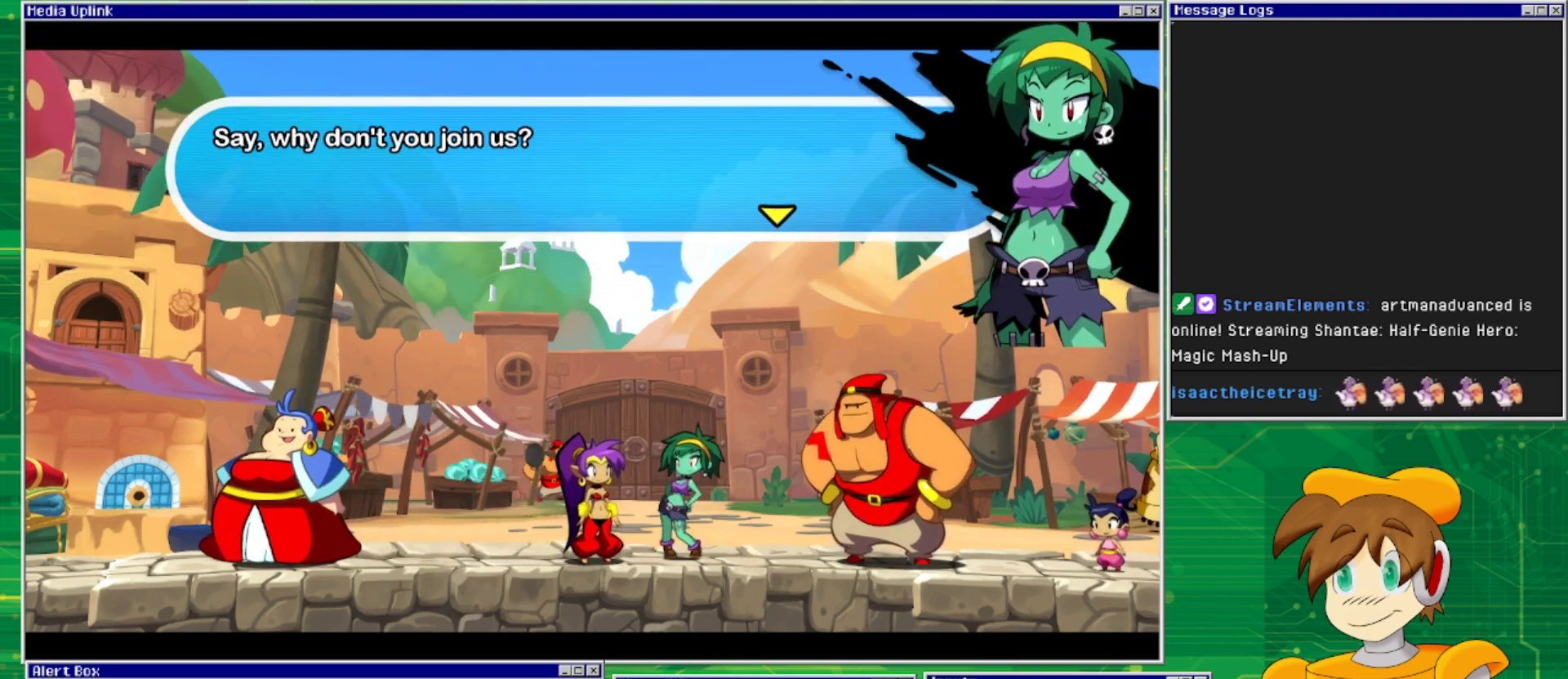
{"buttons": [], "events": []}
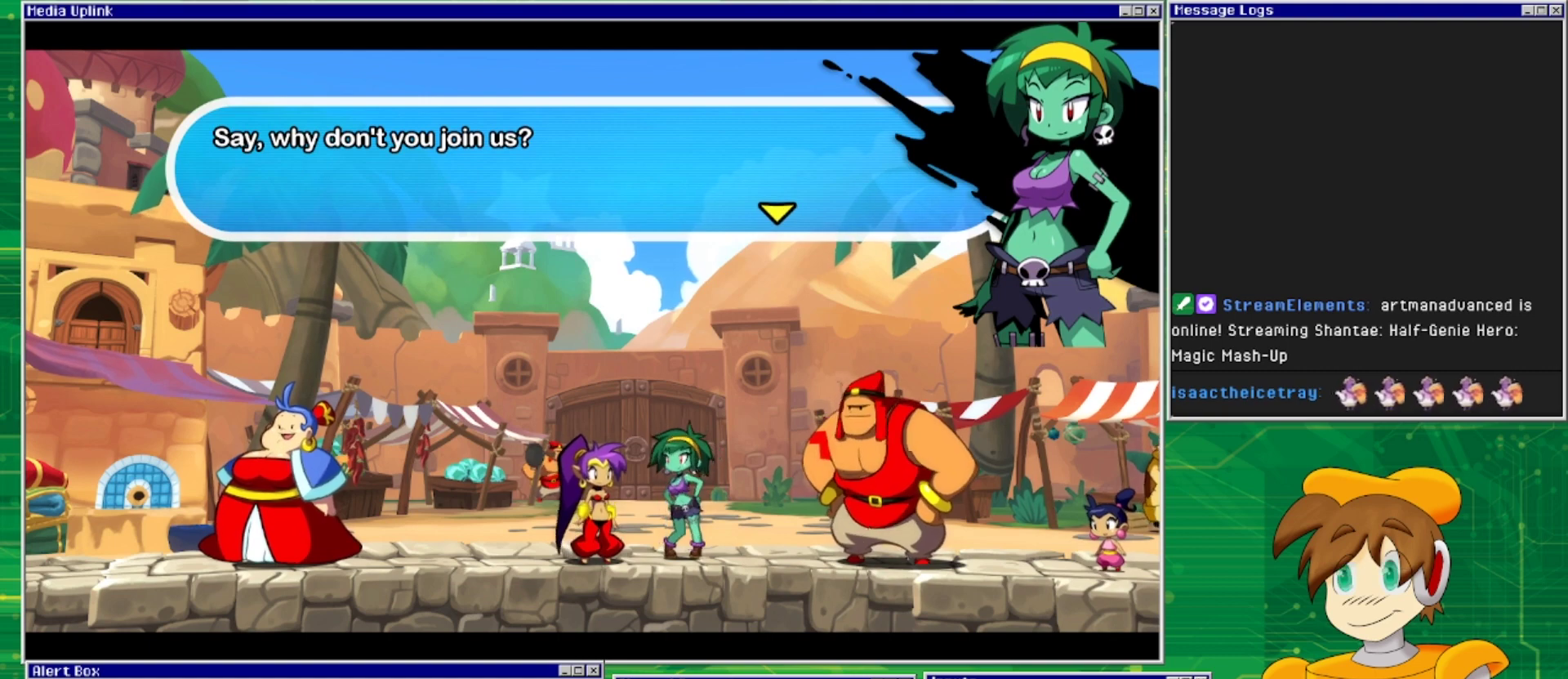
{"buttons": [], "events": [[300, "CROSS", "down"], [400, "CROSS", "up"]]}
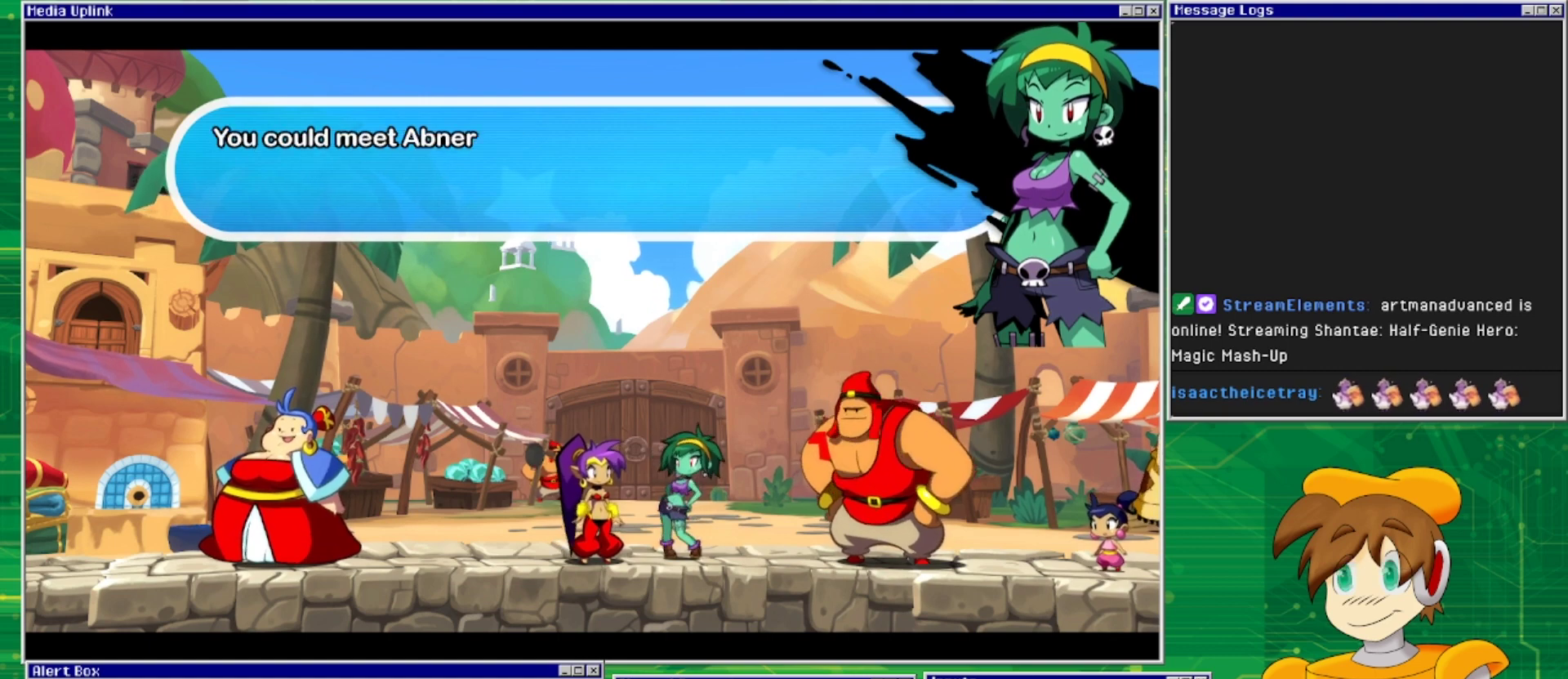
{"buttons": [], "events": []}
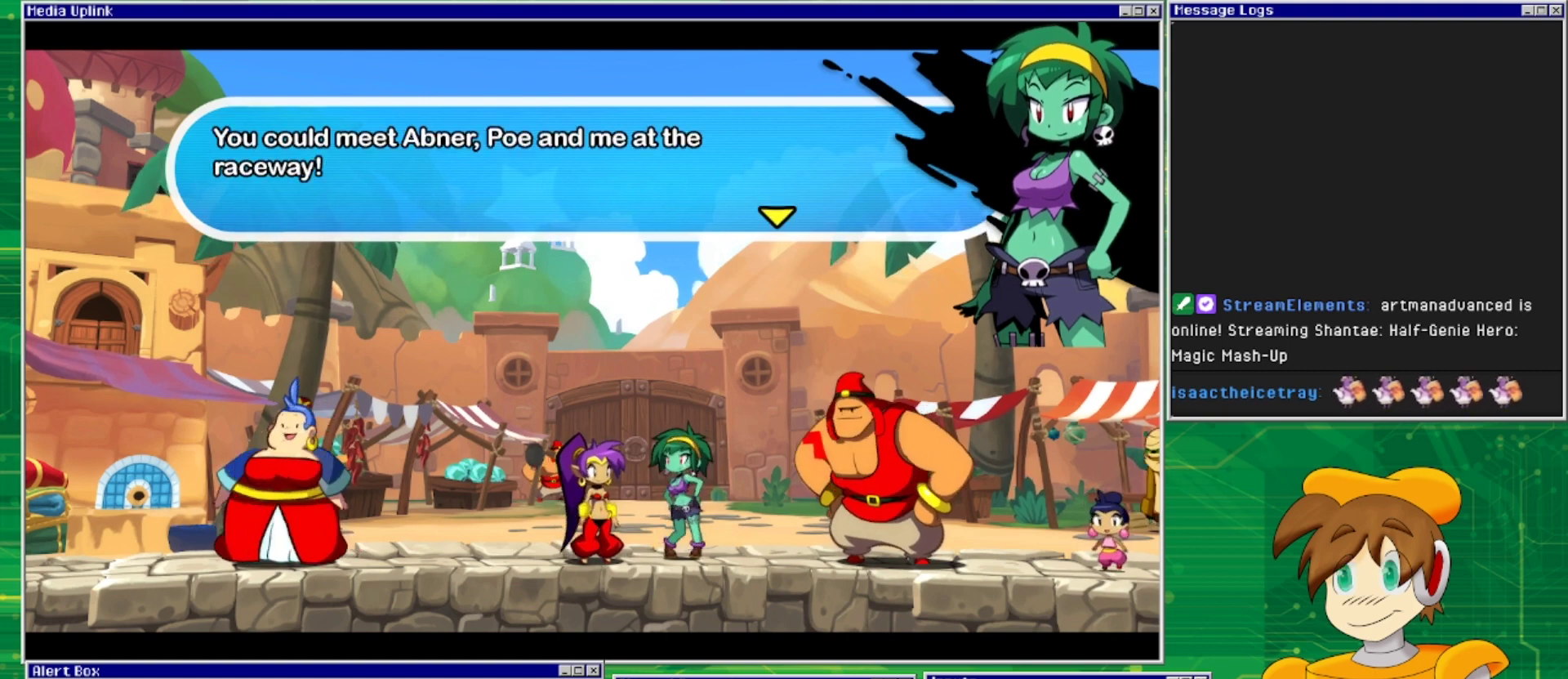
{"buttons": [], "events": []}
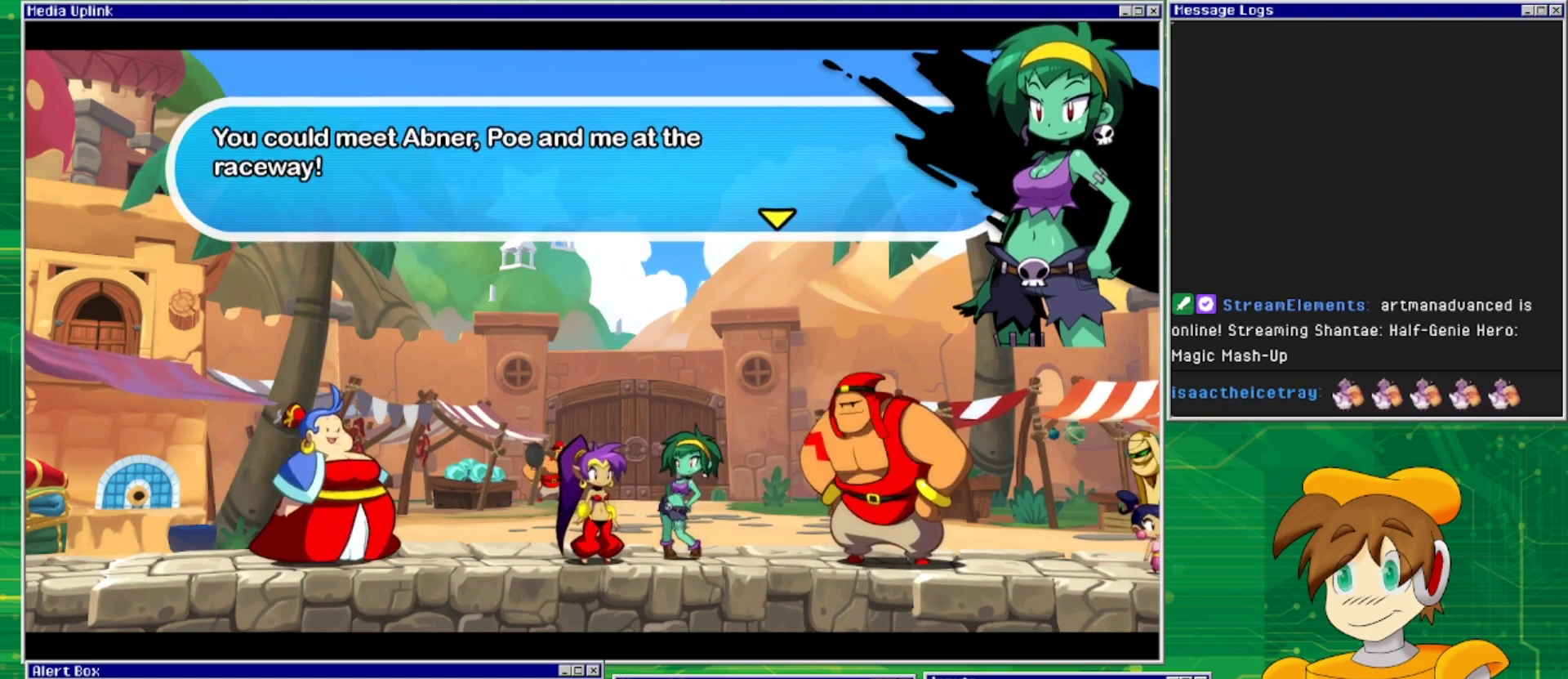
{"buttons": [], "events": []}
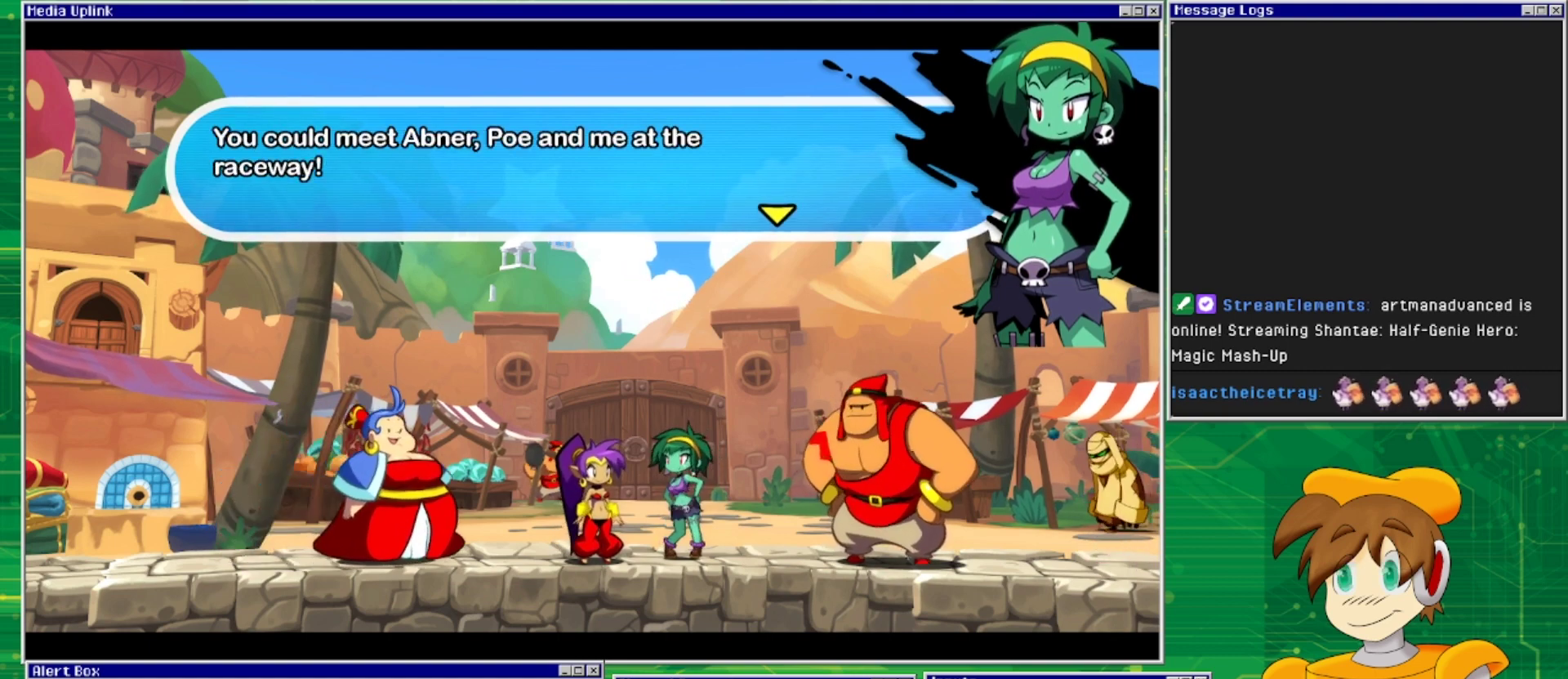
{"buttons": [], "events": []}
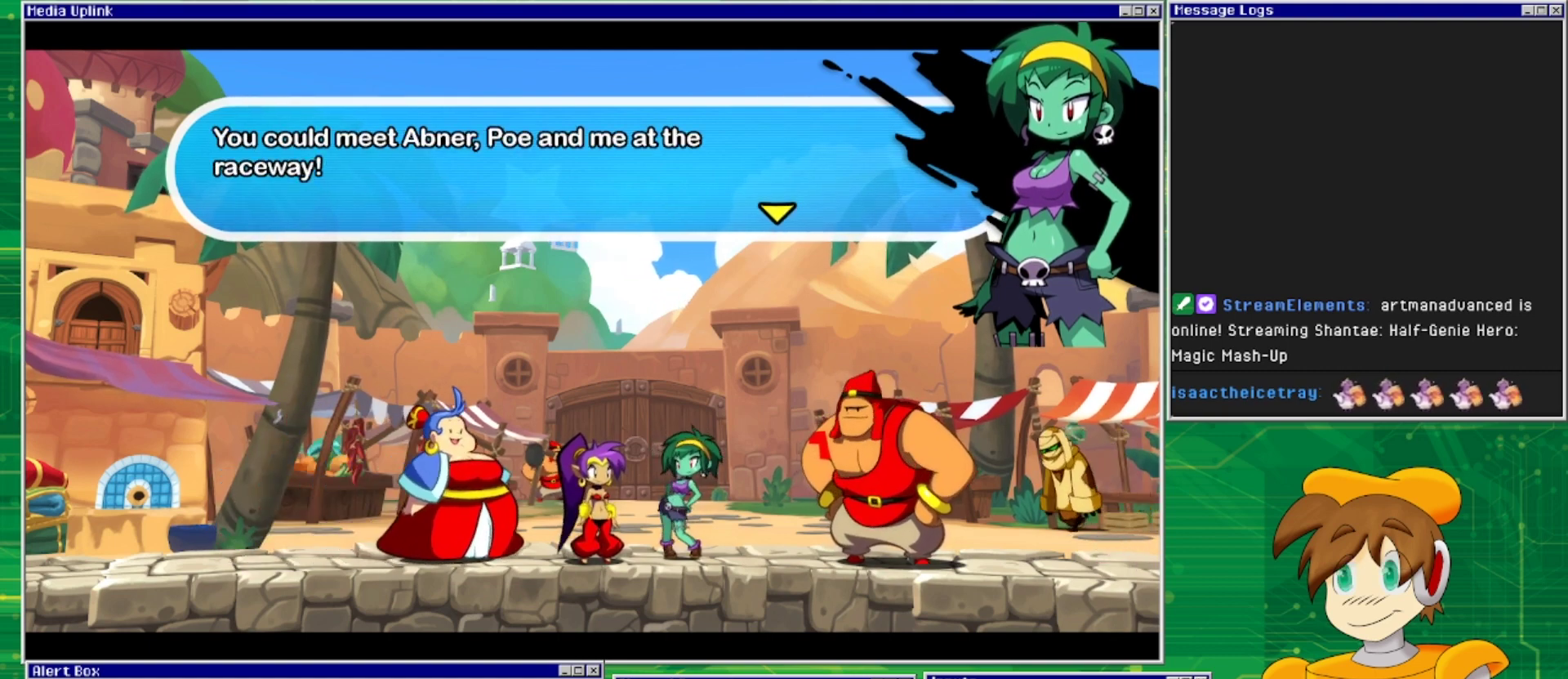
{"buttons": [], "events": [[200, "CROSS", "down"], [367, "CROSS", "up"]]}
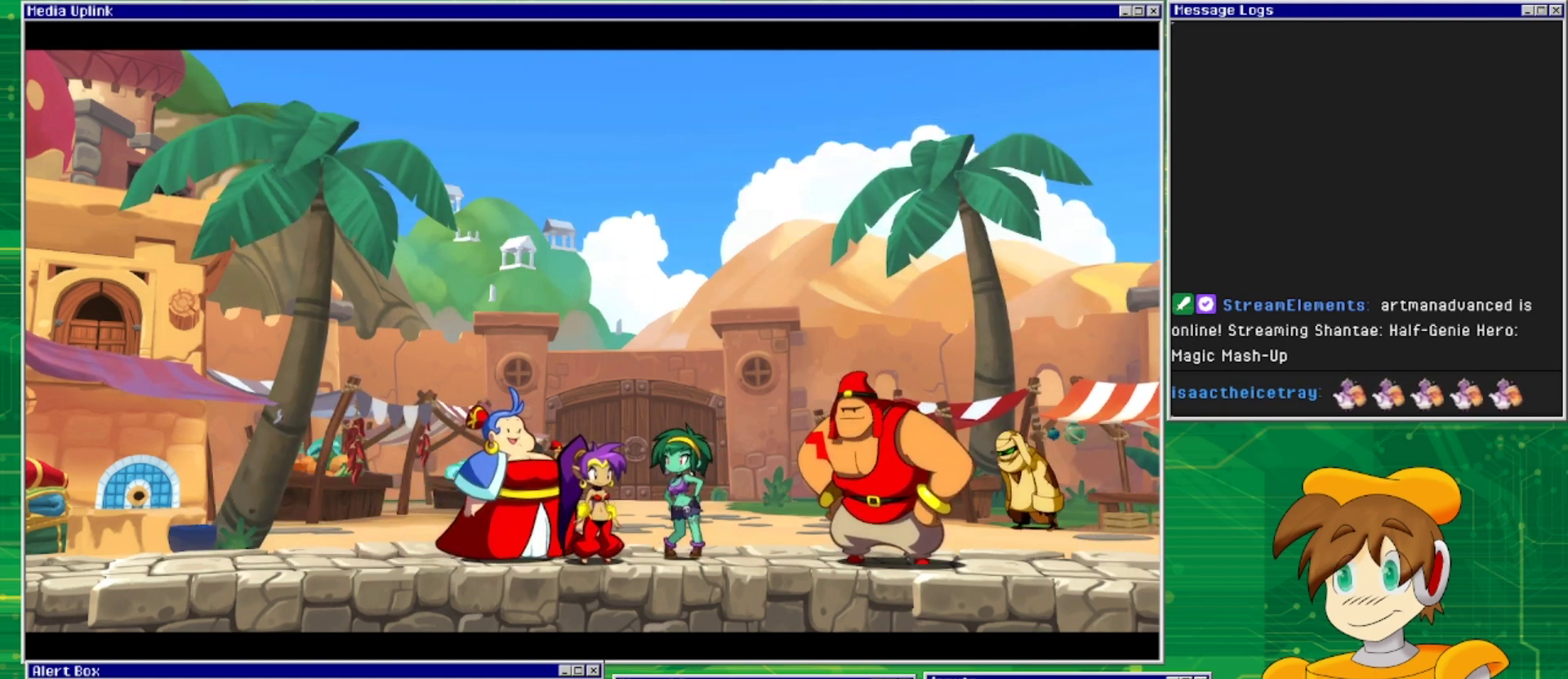
{"buttons": [], "events": []}
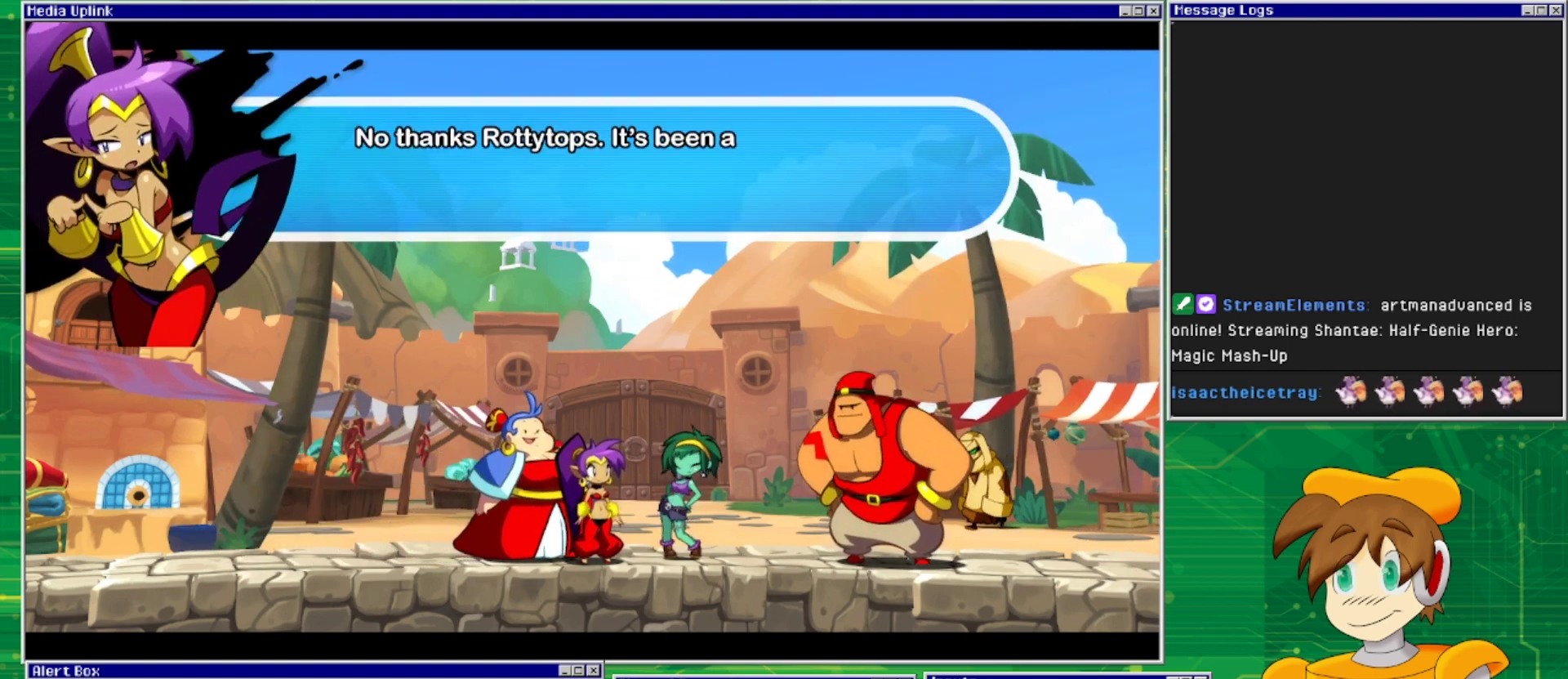
{"buttons": [], "events": []}
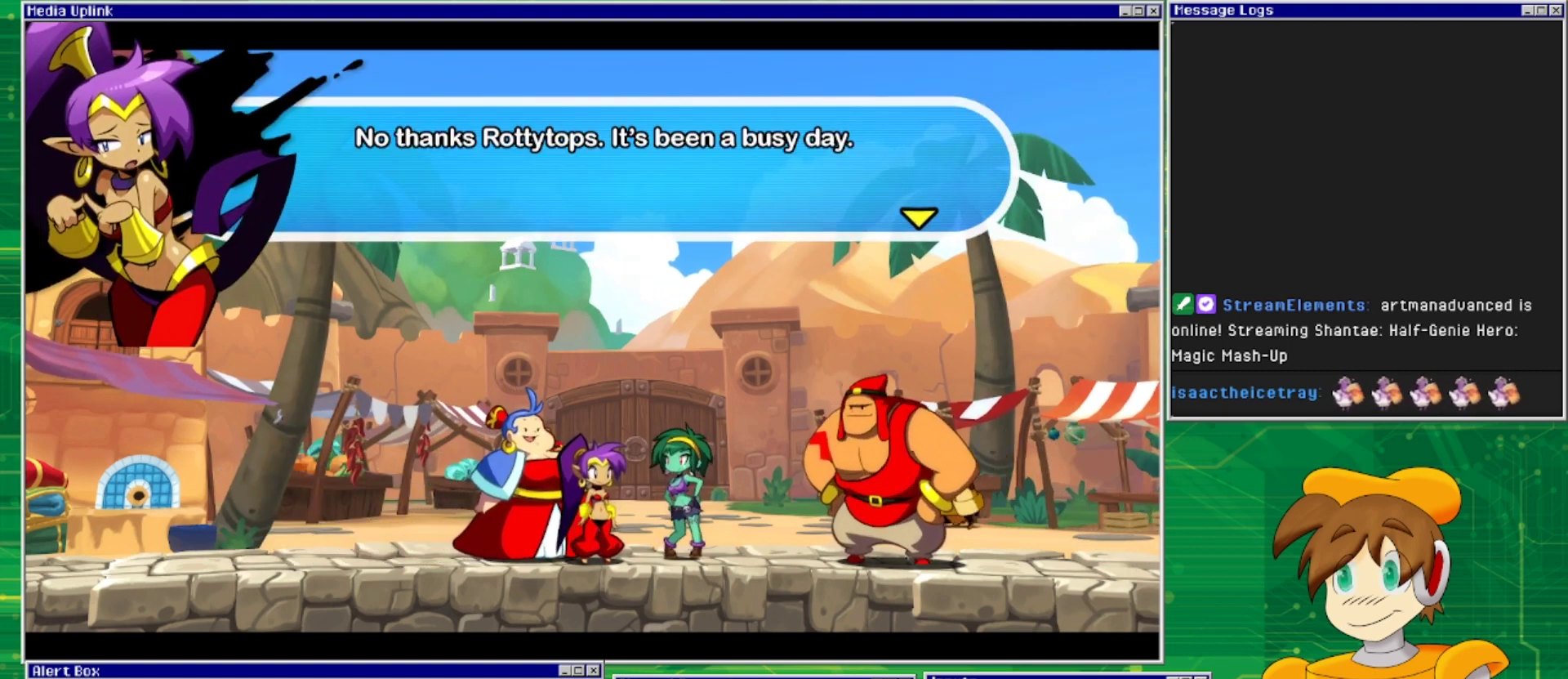
{"buttons": [], "events": []}
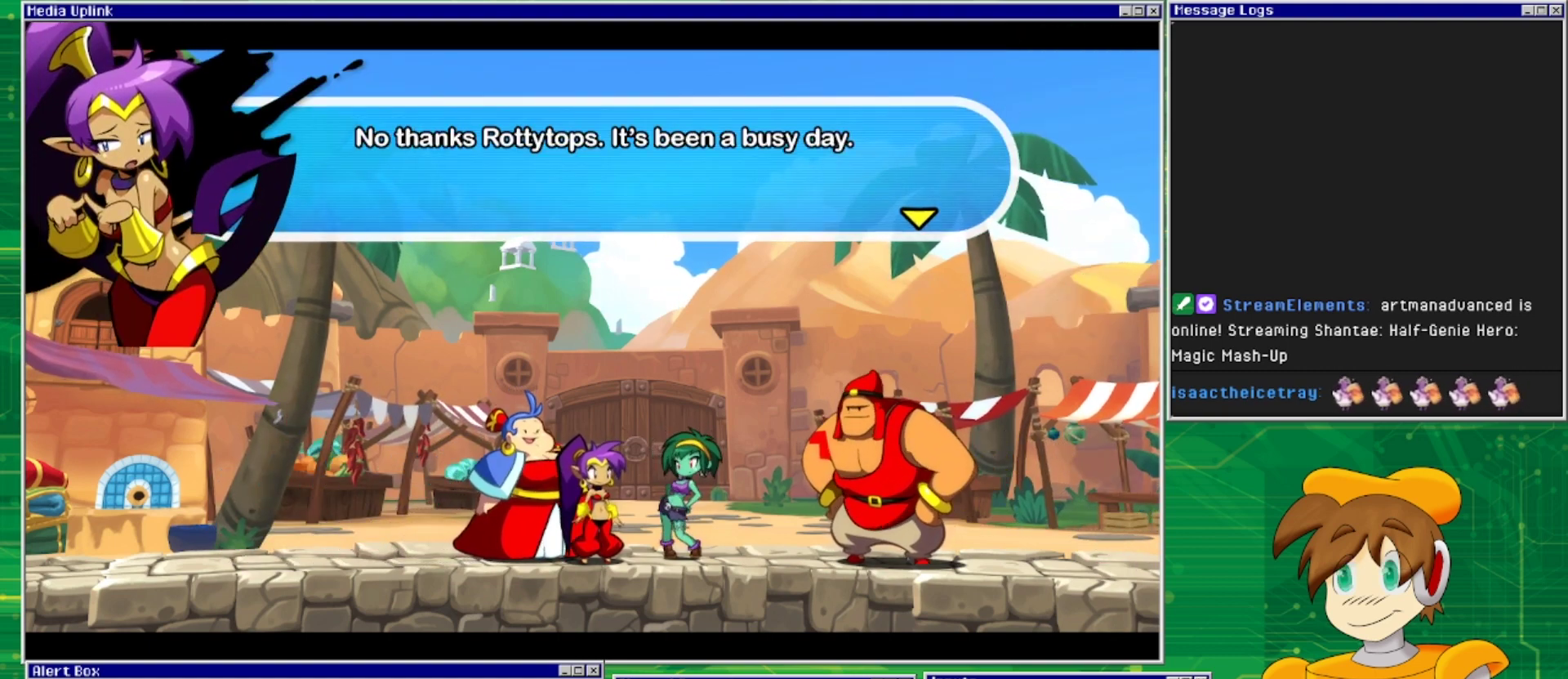
{"buttons": [], "events": []}
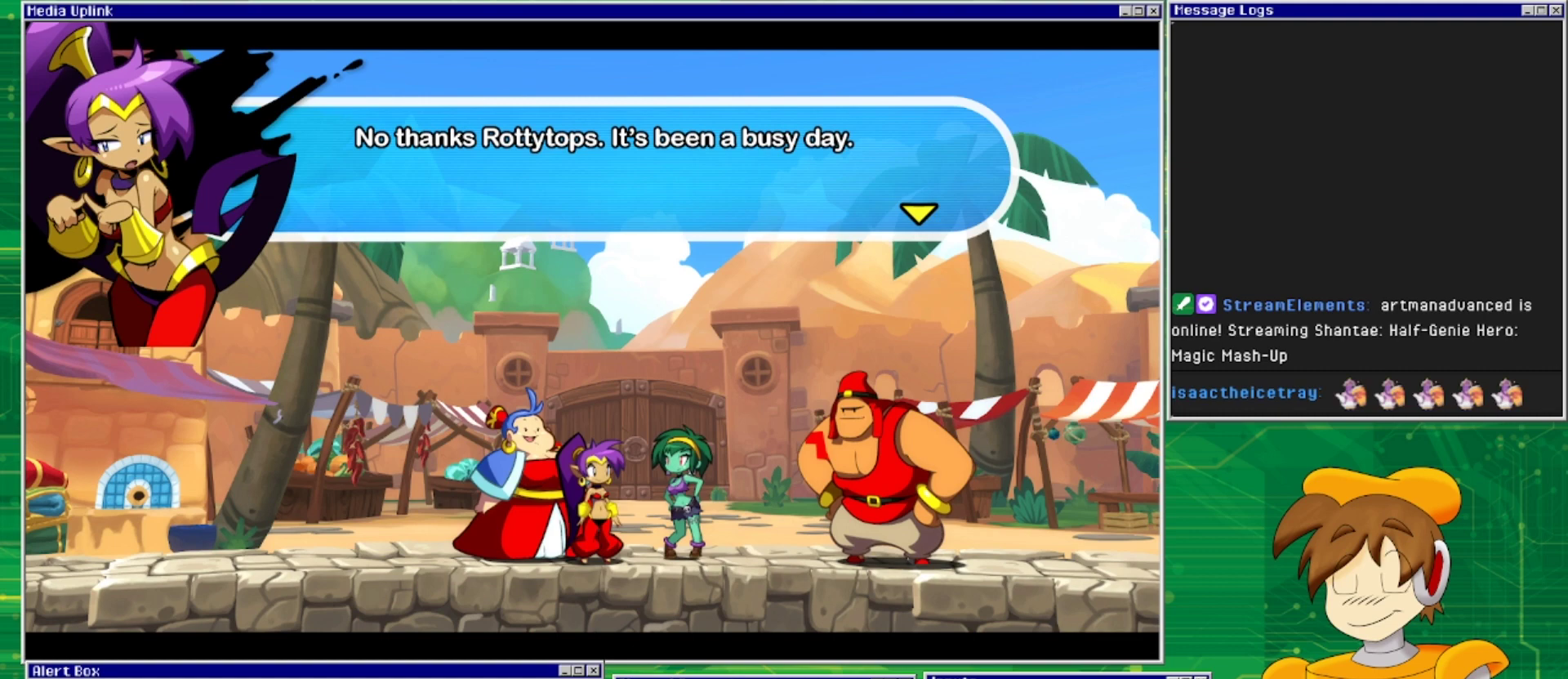
{"buttons": [], "events": [[233, "CROSS", "down"], [400, "CROSS", "up"]]}
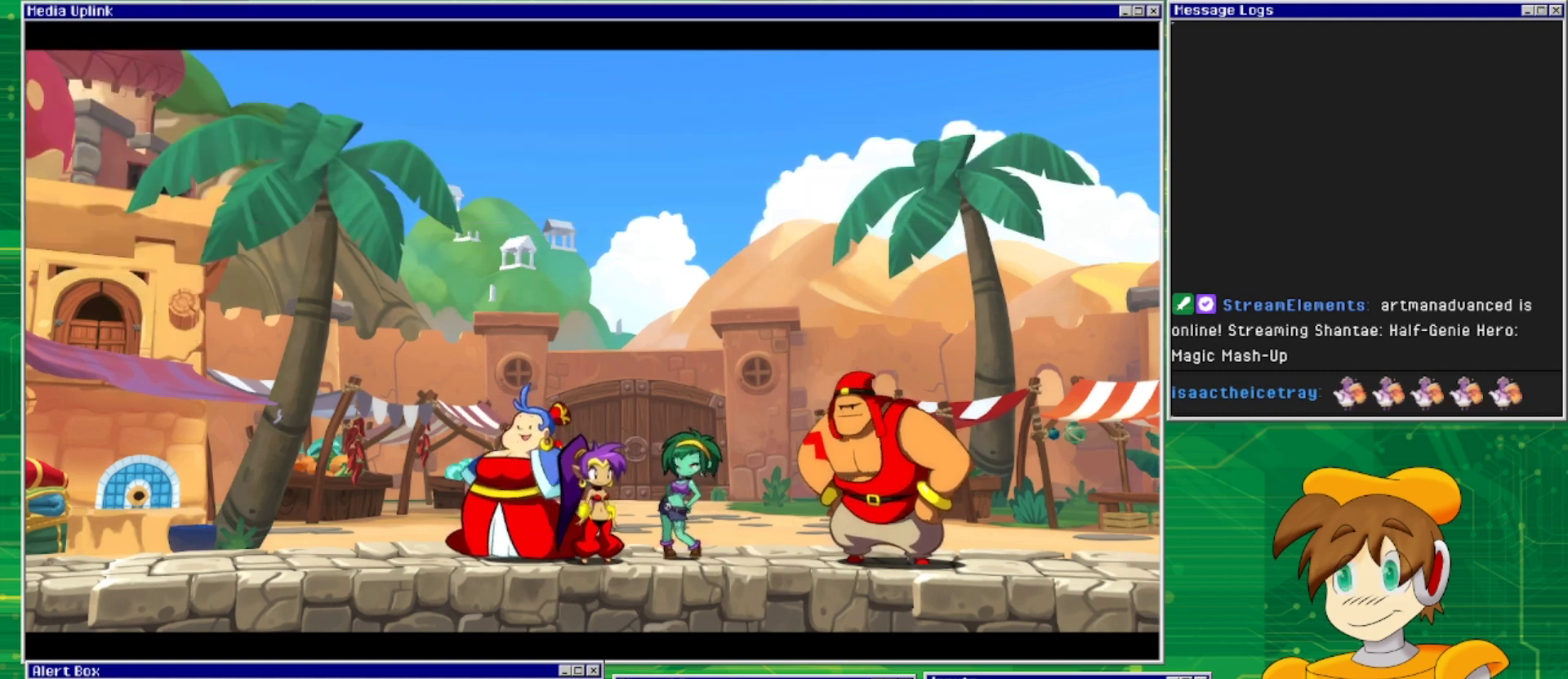
{"buttons": [], "events": []}
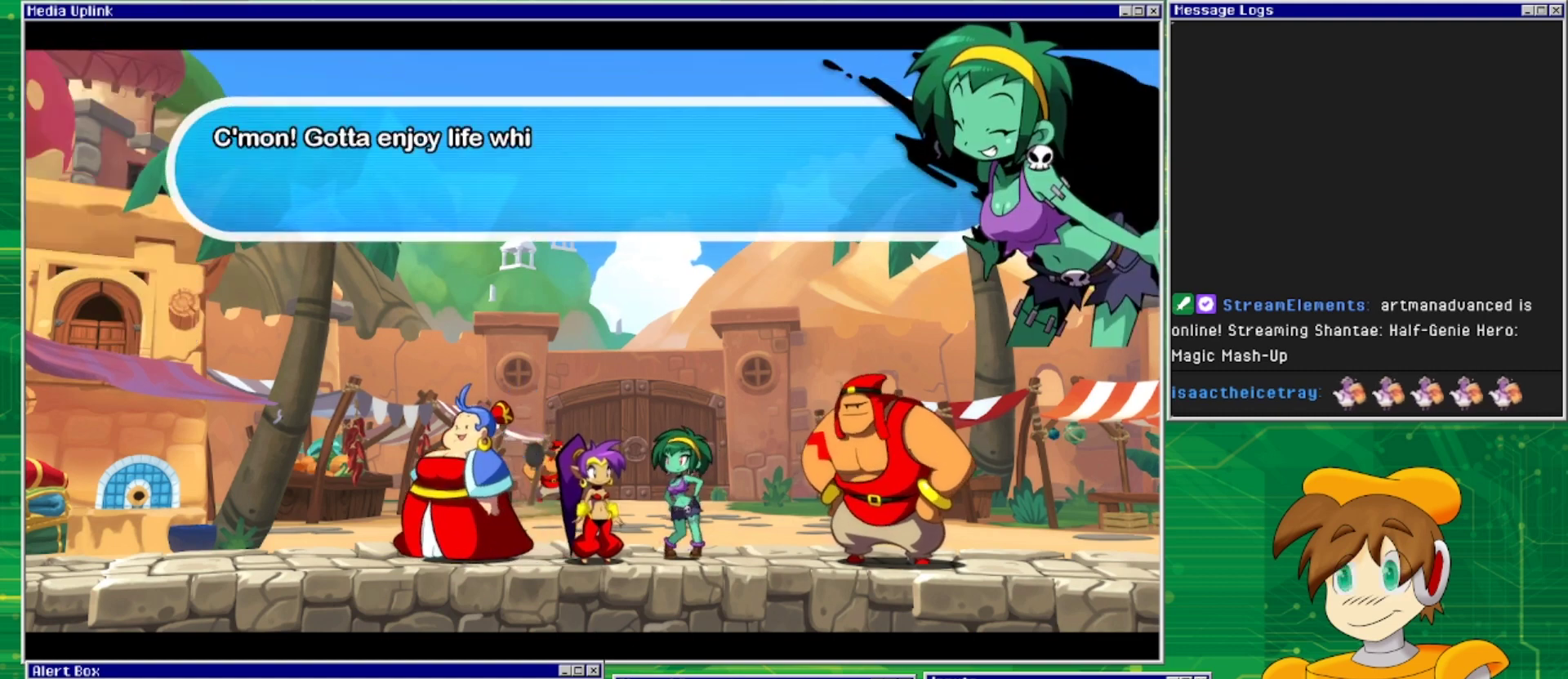
{"buttons": [], "events": []}
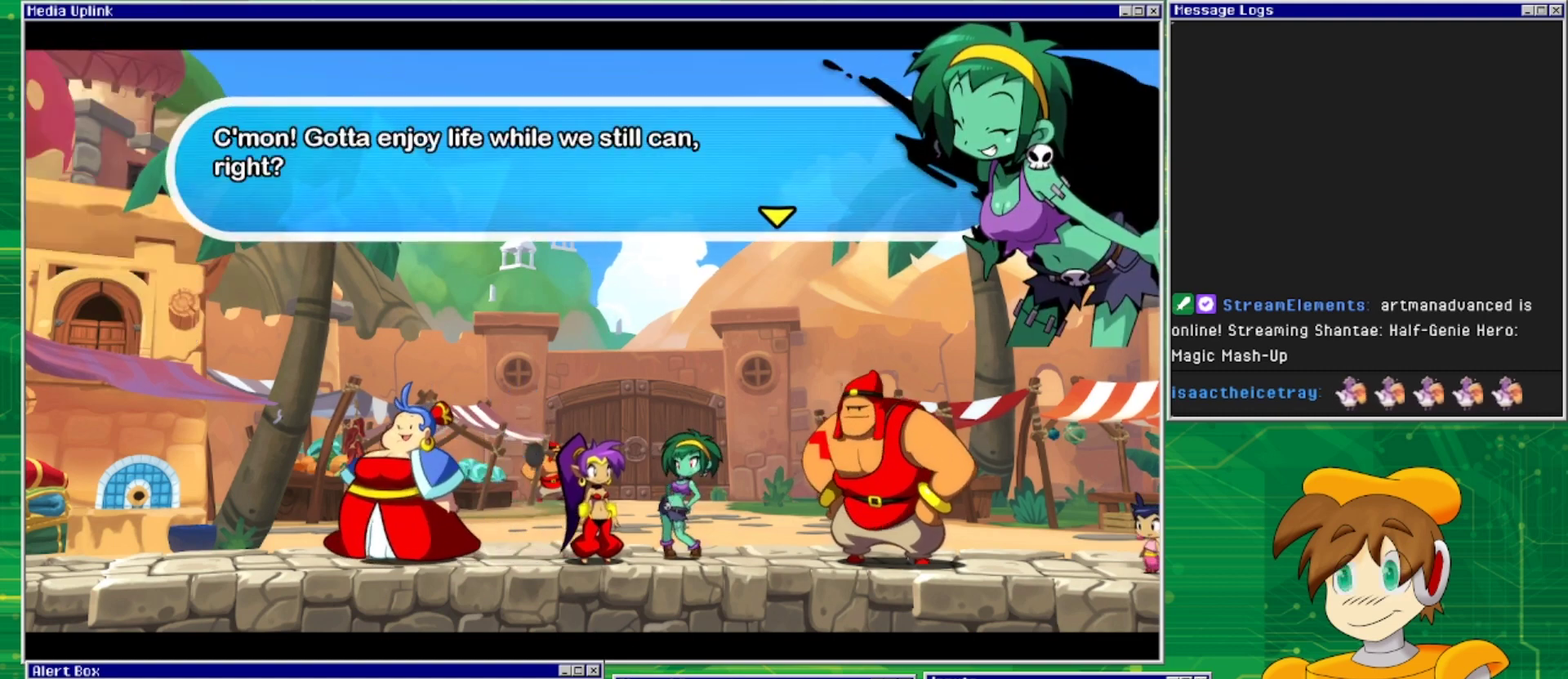
{"buttons": [], "events": []}
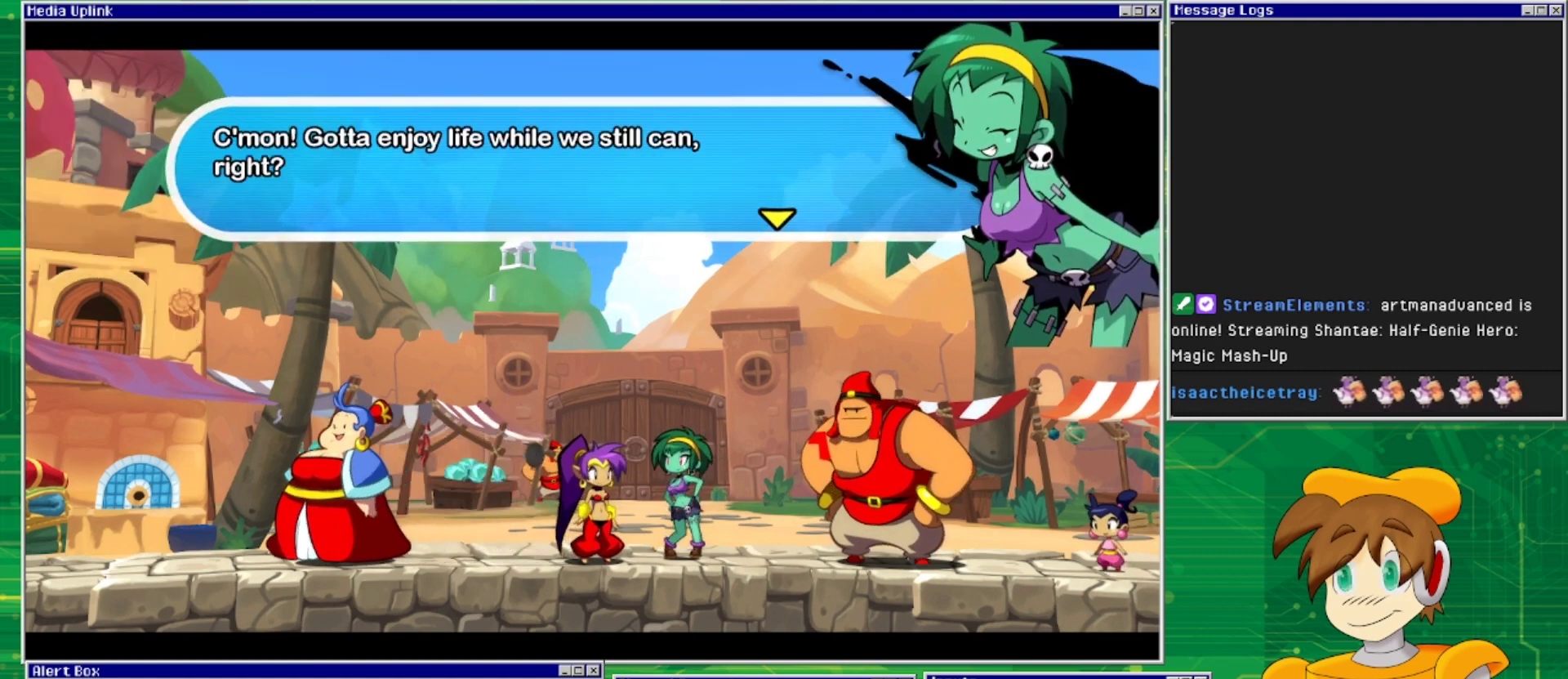
{"buttons": [], "events": []}
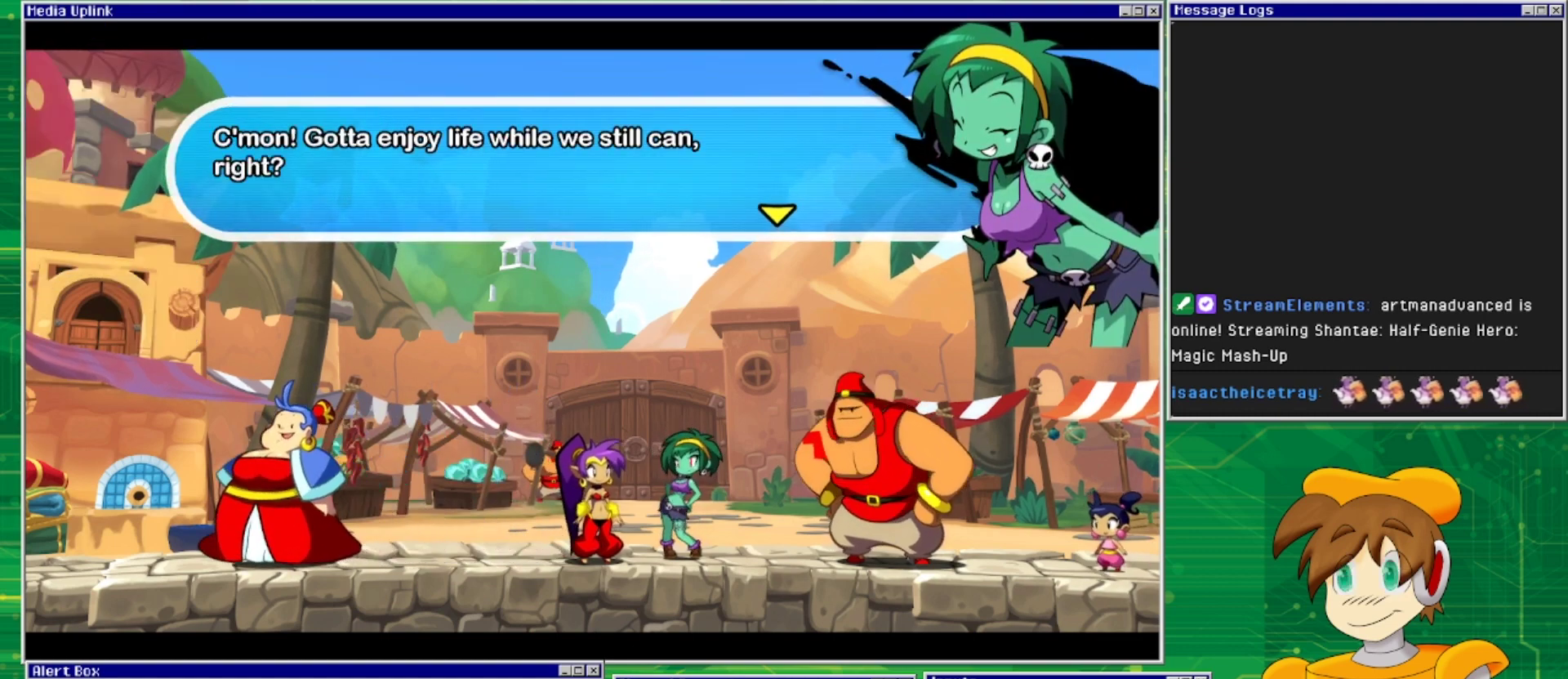
{"buttons": [], "events": []}
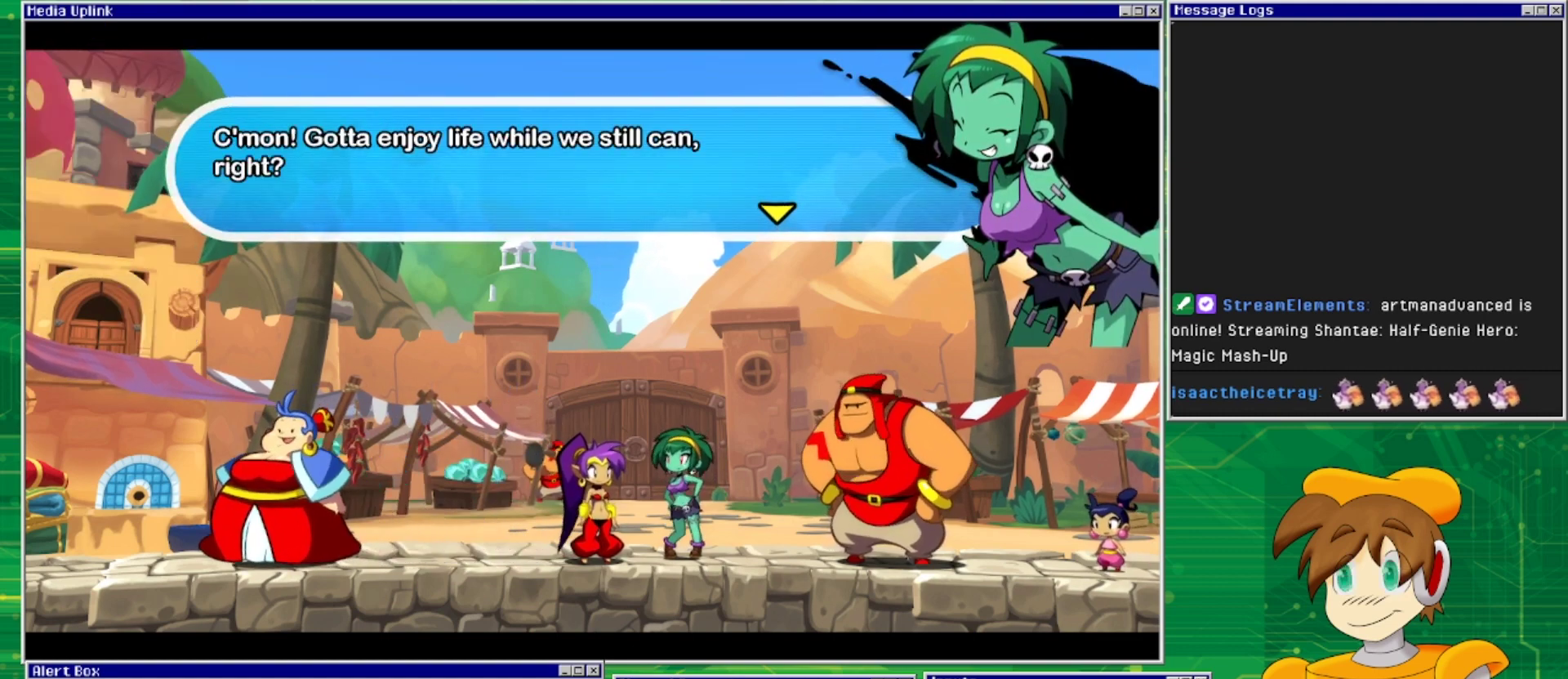
{"buttons": [], "events": [[200, "CROSS", "down"], [367, "CROSS", "up"]]}
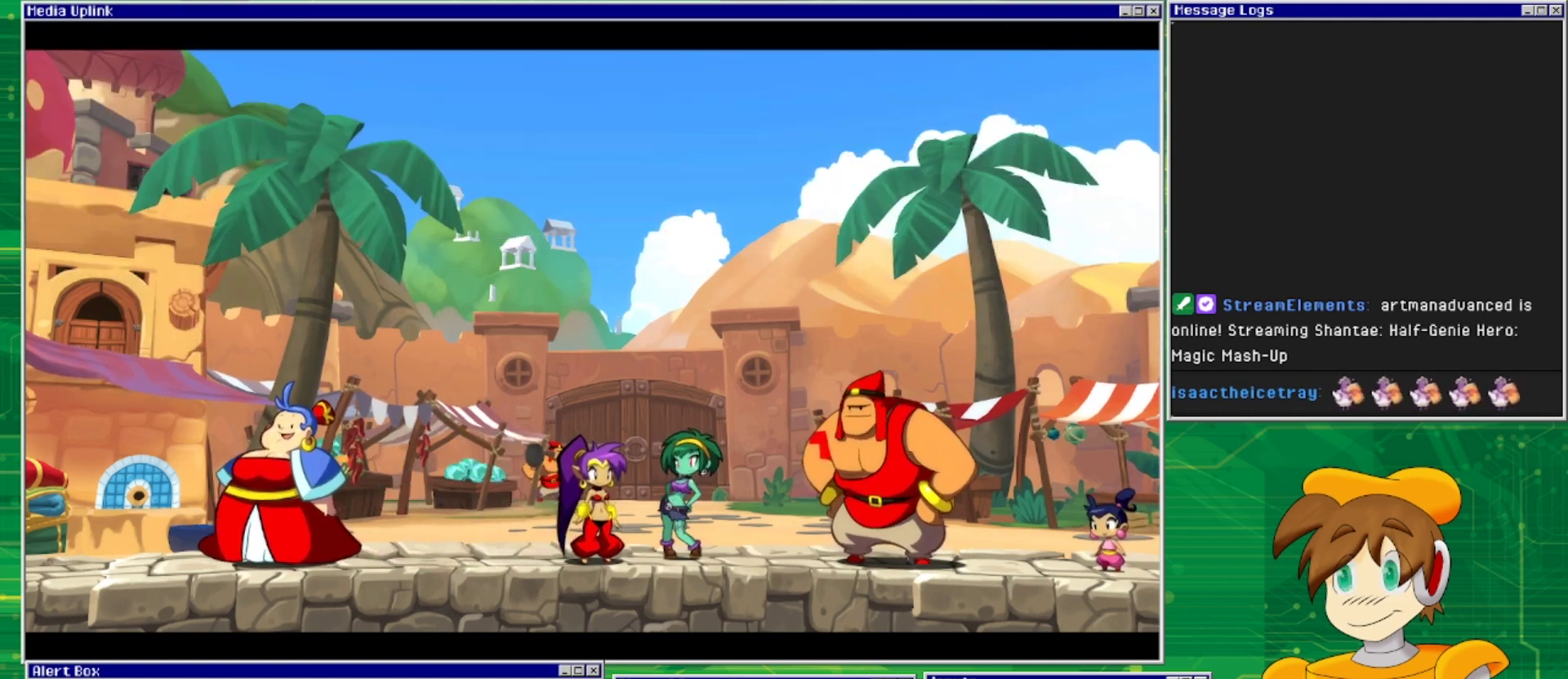
{"buttons": [], "events": []}
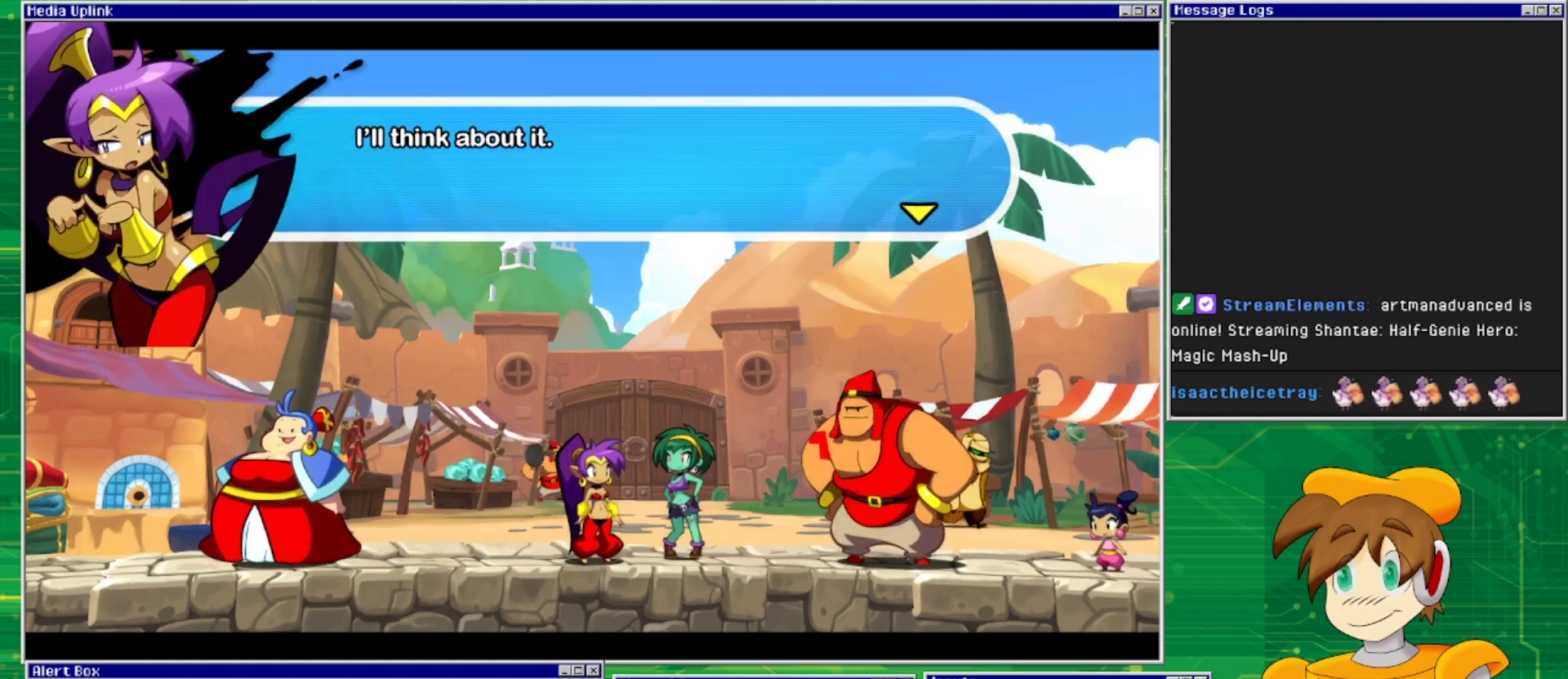
{"buttons": [], "events": []}